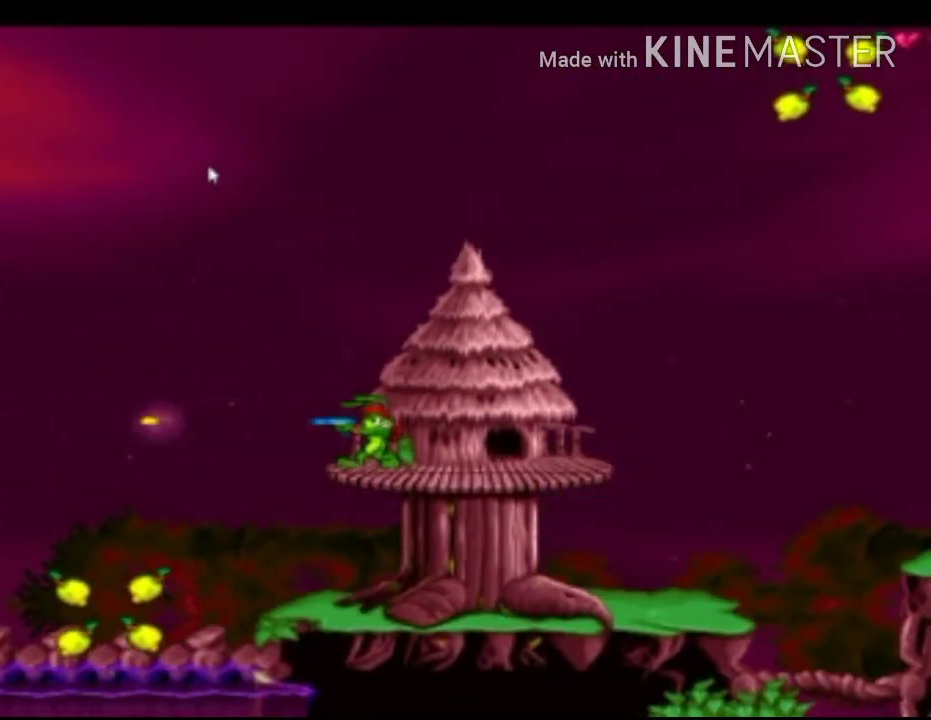
Gameplay with a controller (Xbox layout); each line is a JSON object with the inputs held at the frame after it. "events" lists button and stick changes between this image and that frame as [ms after this image, input, new state], when the widget could be followed in between.
{"buttons": ["A", "X"], "left_stick": "center", "right_stick": "center", "events": [[500, "A", "down"]]}
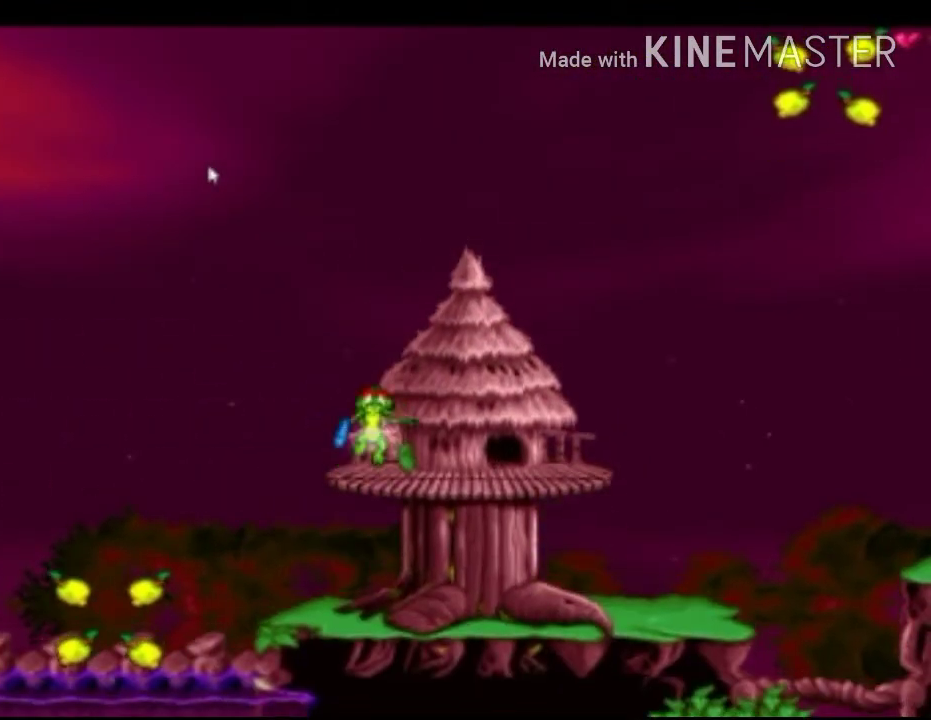
{"buttons": ["X"], "left_stick": "center", "right_stick": "center", "events": [[125, "A", "up"]]}
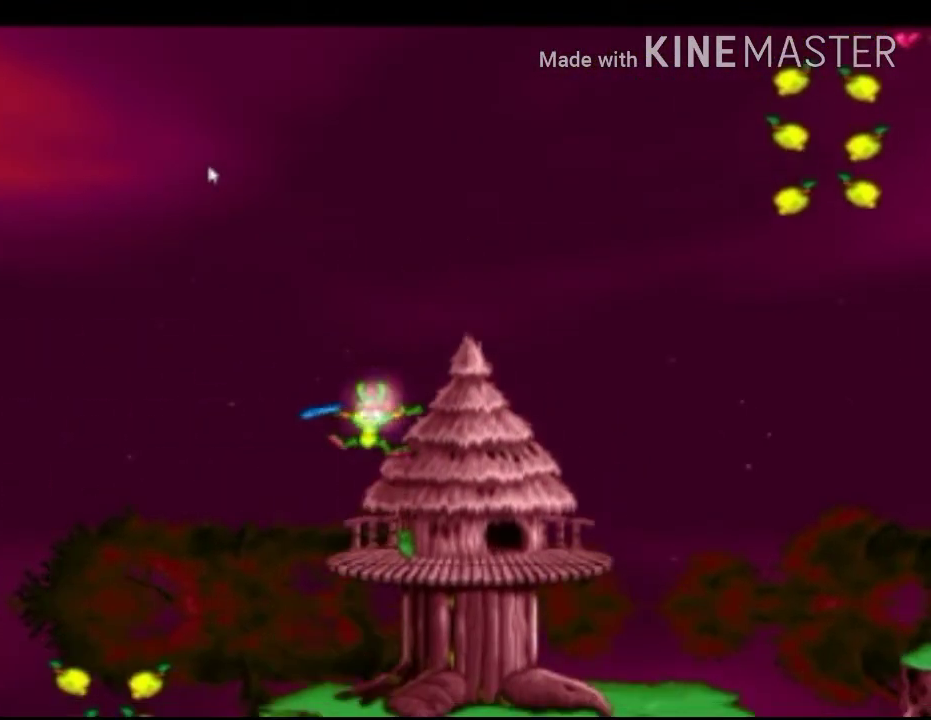
{"buttons": ["X"], "left_stick": "center", "right_stick": "center", "events": [[167, "R1", "down"], [250, "R1", "up"], [292, "R1", "down"], [417, "R1", "up"]]}
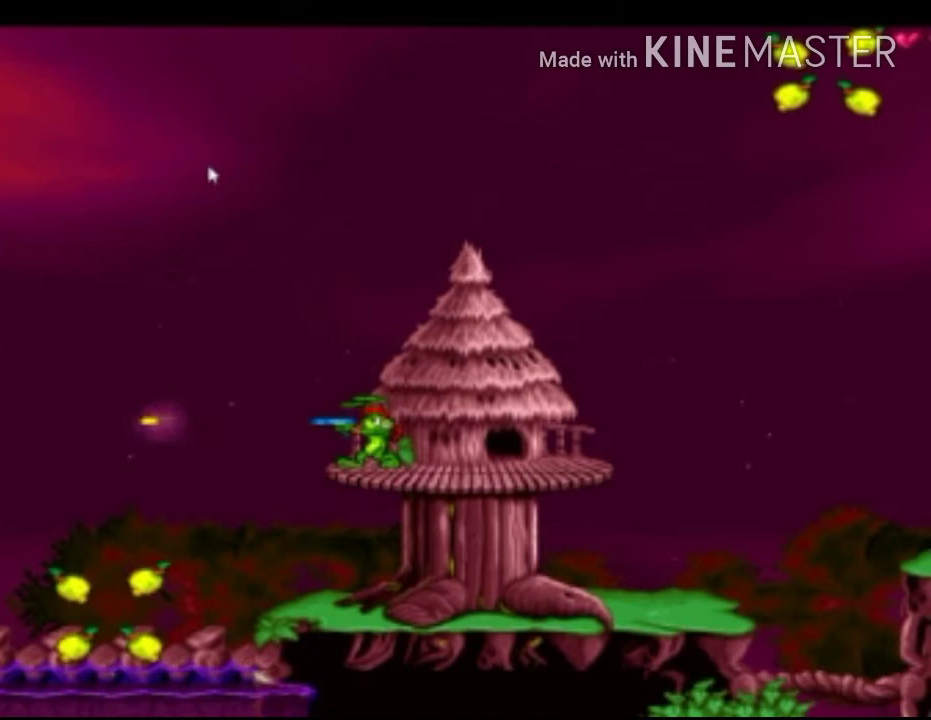
{"buttons": ["X"], "left_stick": "center", "right_stick": "center", "events": []}
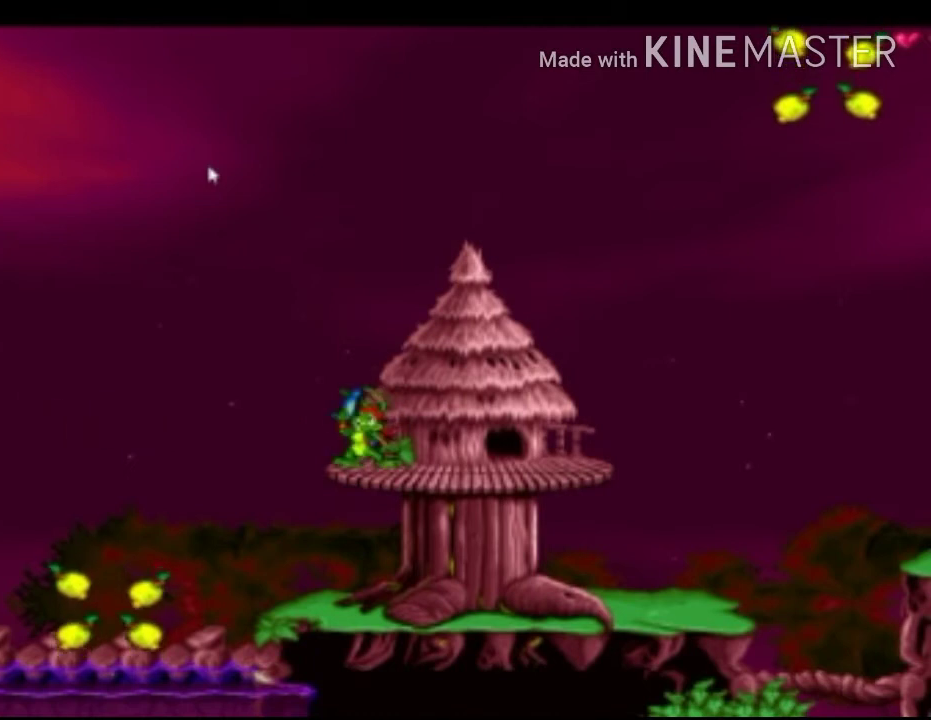
{"buttons": ["X"], "left_stick": "center", "right_stick": "center", "events": [[125, "A", "down"], [250, "A", "up"]]}
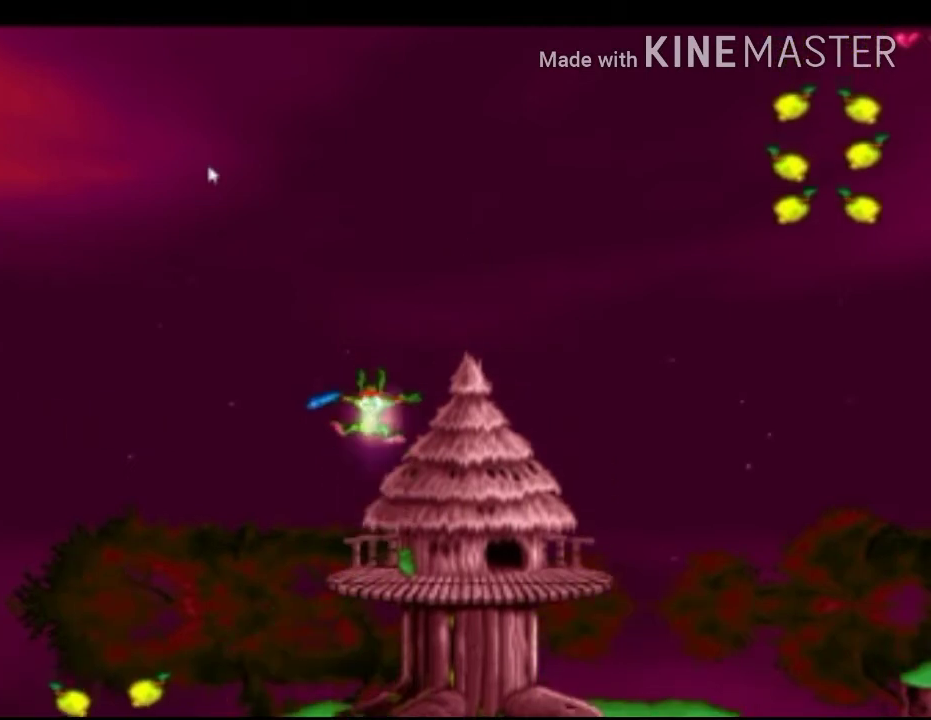
{"buttons": ["X"], "left_stick": "center", "right_stick": "center", "events": [[292, "R1", "down"], [417, "R1", "up"]]}
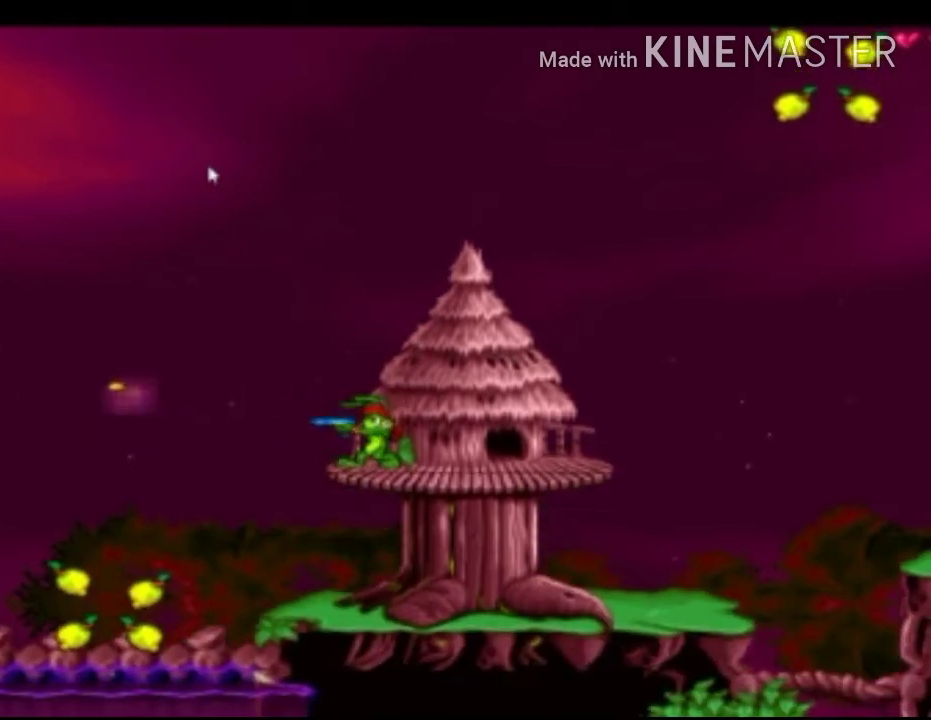
{"buttons": ["X"], "left_stick": "center", "right_stick": "center", "events": []}
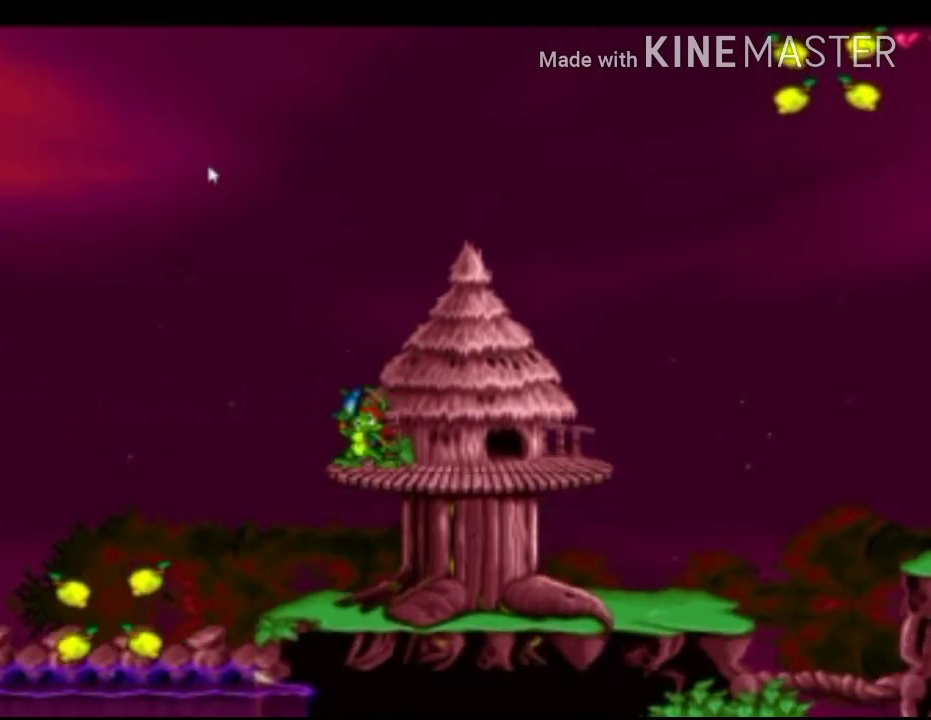
{"buttons": ["X"], "left_stick": "center", "right_stick": "center", "events": [[42, "A", "down"], [83, "A", "up"]]}
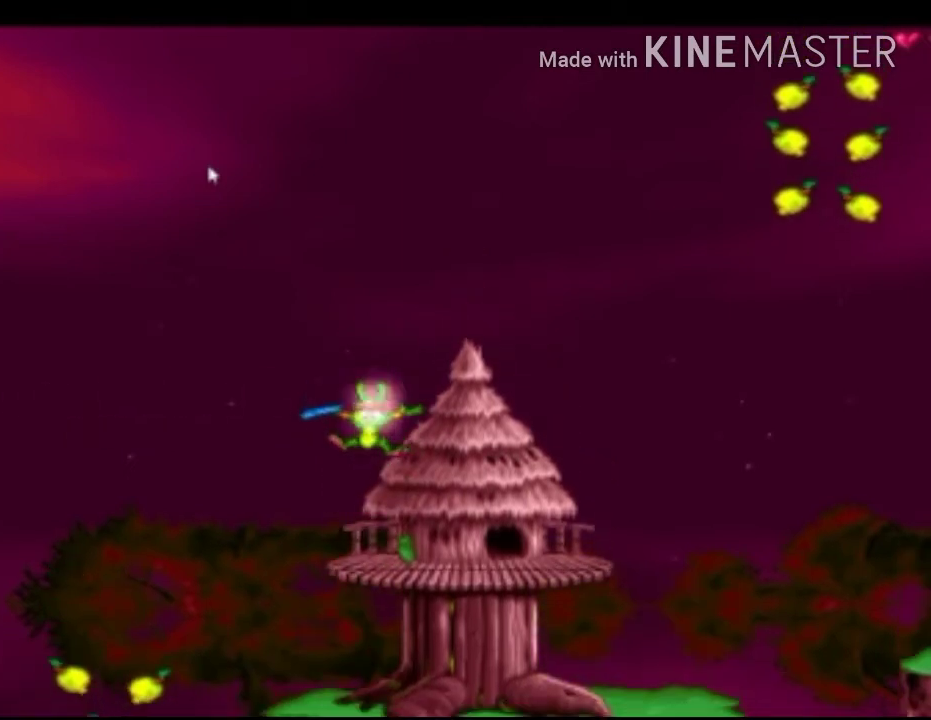
{"buttons": ["X"], "left_stick": "center", "right_stick": "center", "events": [[208, "R1", "down"], [333, "R1", "up"]]}
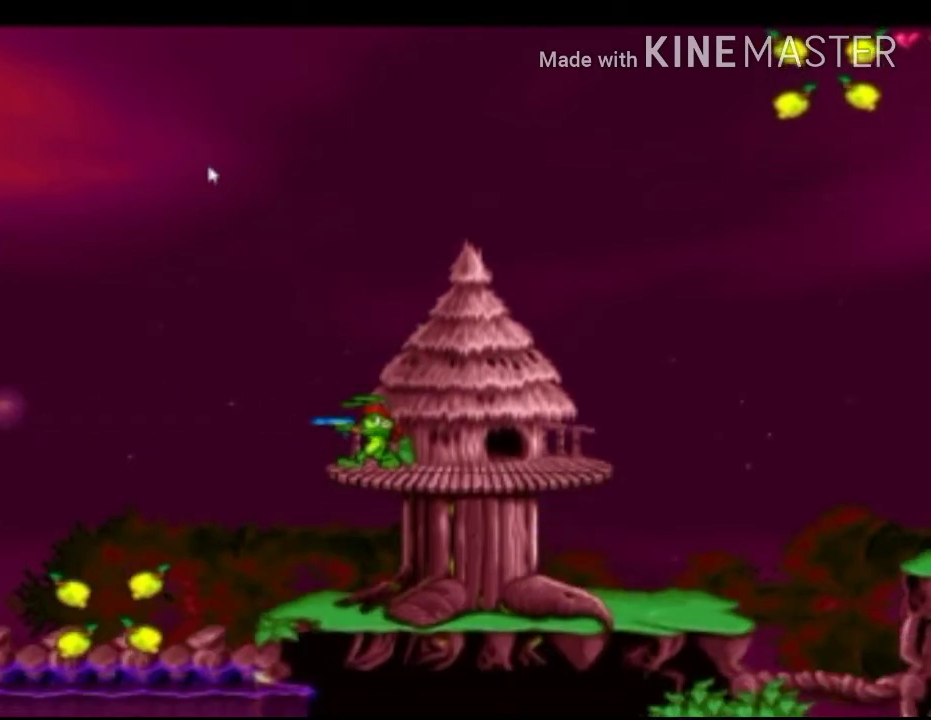
{"buttons": ["A", "X"], "left_stick": "up-left", "right_stick": "center", "events": [[500, "A", "down"], [500, "left_stick", "up-left"]]}
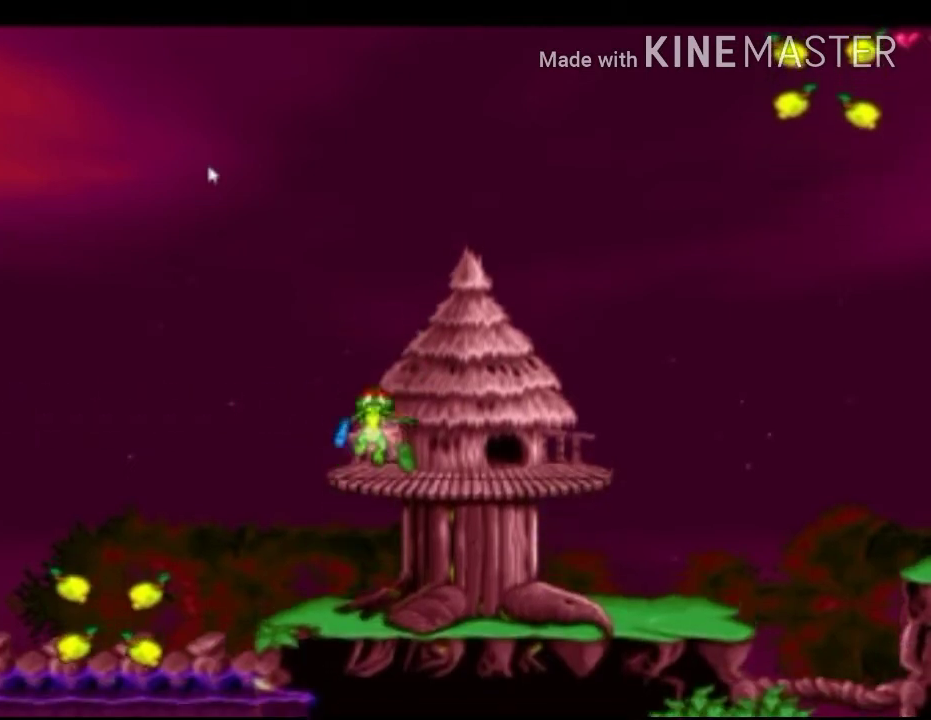
{"buttons": ["X"], "left_stick": "center", "right_stick": "center", "events": [[250, "A", "up"], [458, "left_stick", "center"]]}
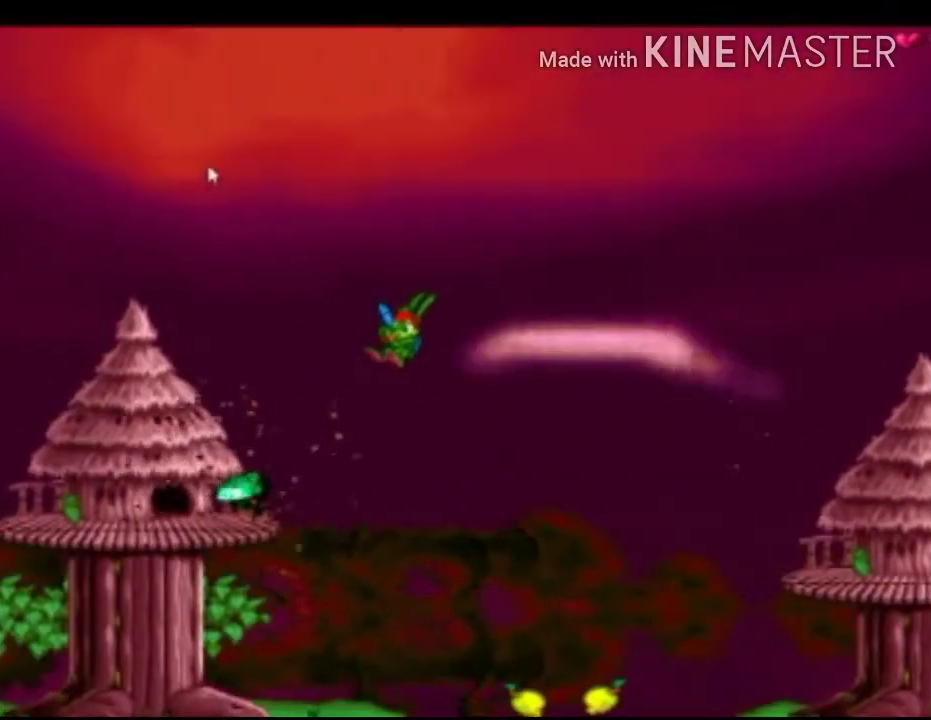
{"buttons": ["X"], "left_stick": "up-left", "right_stick": "center", "events": [[333, "left_stick", "left"], [417, "left_stick", "up-left"]]}
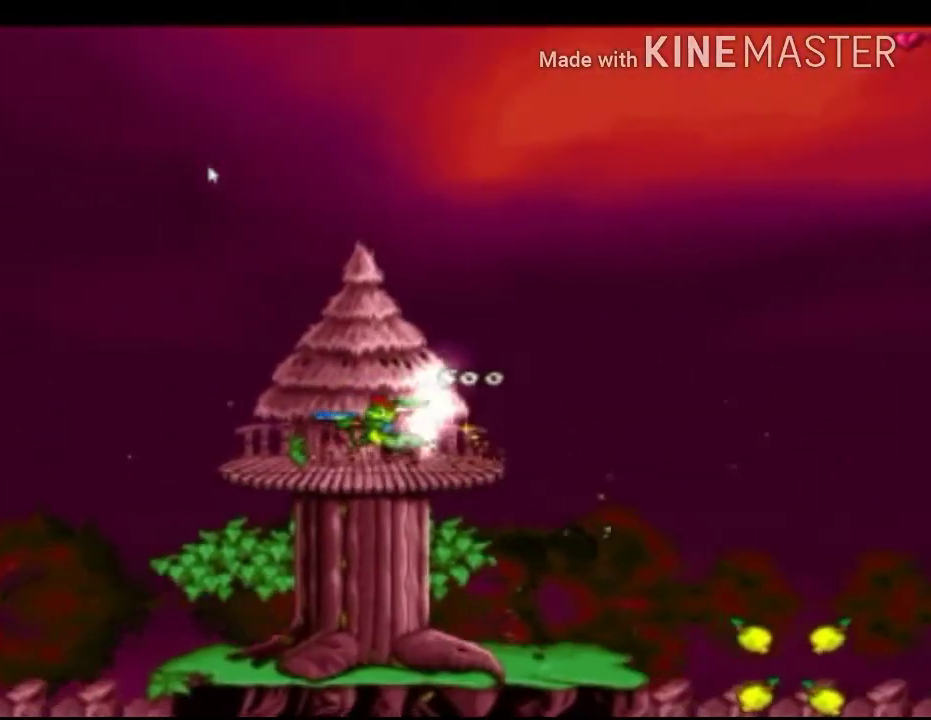
{"buttons": ["X"], "left_stick": "up-left", "right_stick": "center", "events": [[125, "left_stick", "center"], [167, "X", "up"], [292, "left_stick", "left"], [375, "left_stick", "up-left"], [417, "X", "down"]]}
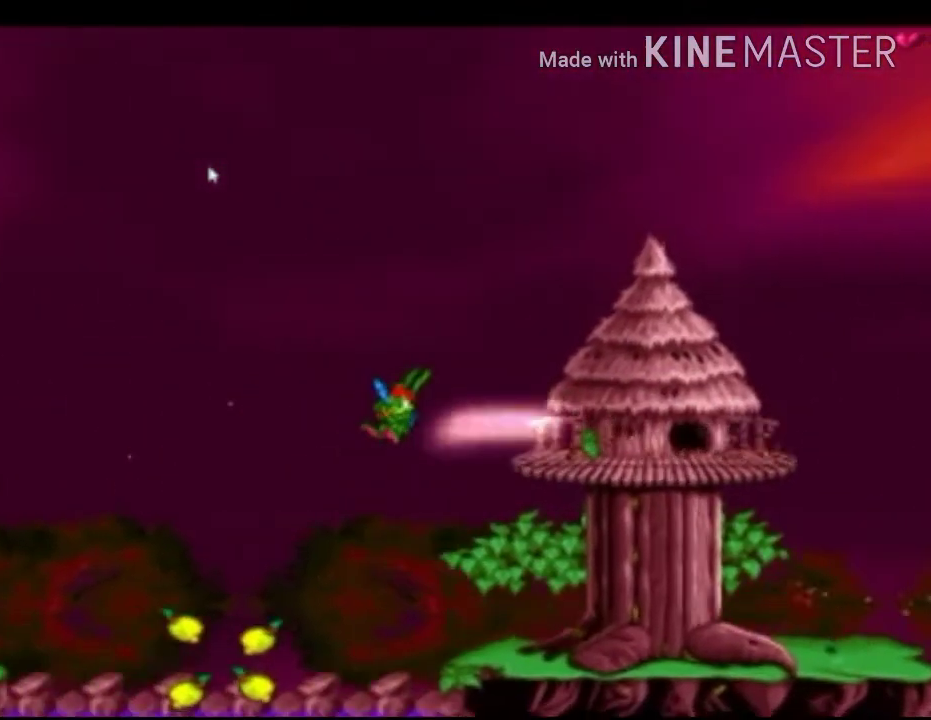
{"buttons": ["X"], "left_stick": "center", "right_stick": "center", "events": [[42, "left_stick", "center"]]}
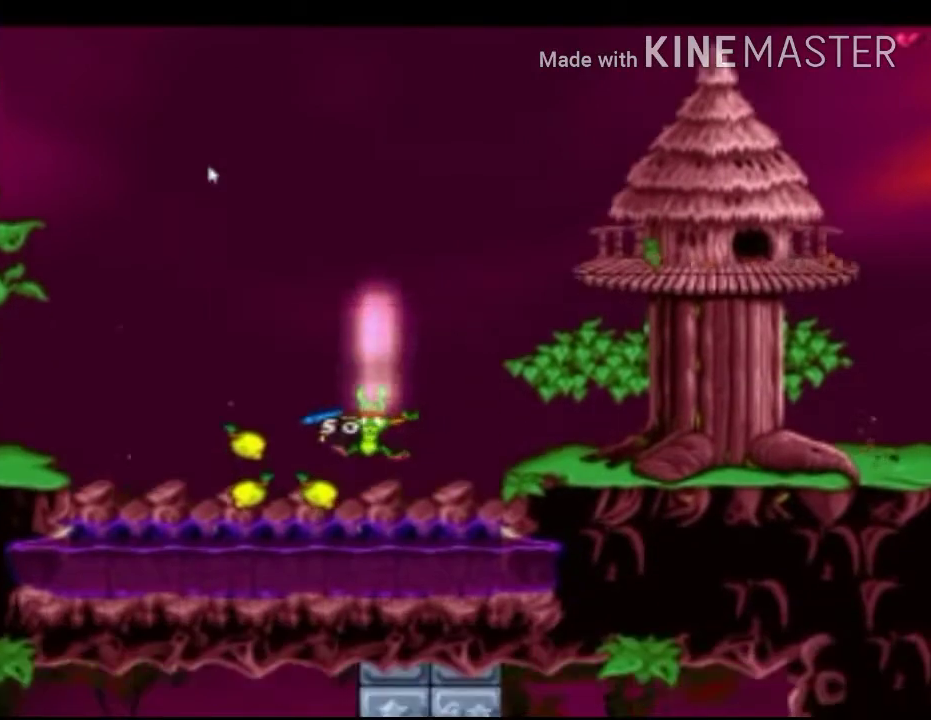
{"buttons": ["X"], "left_stick": "up-left", "right_stick": "center", "events": [[125, "A", "down"], [125, "left_stick", "up-left"], [333, "A", "up"]]}
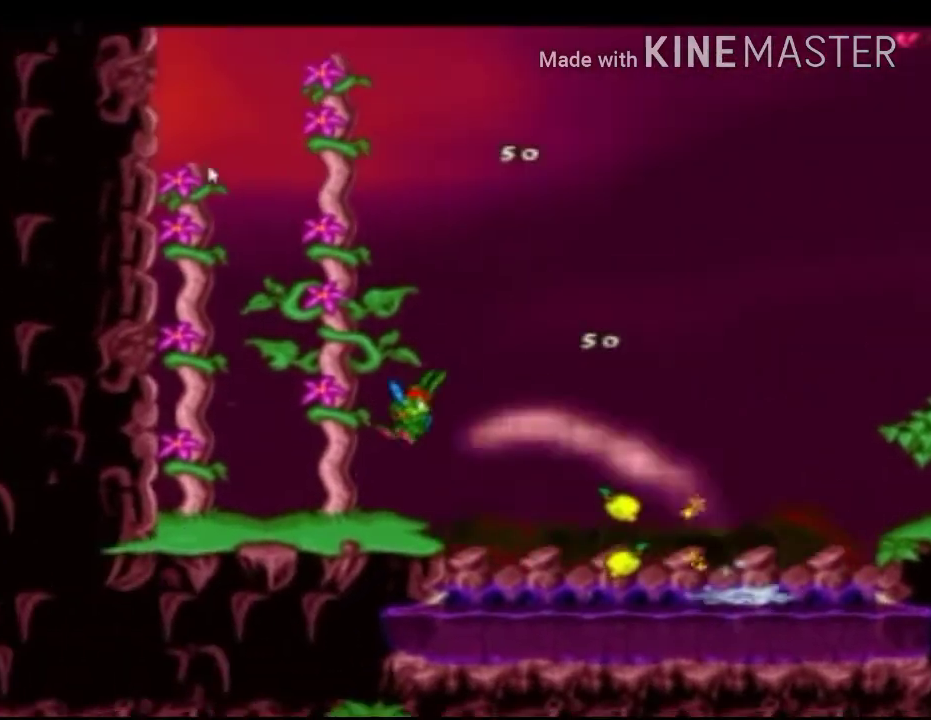
{"buttons": ["X"], "left_stick": "up-left", "right_stick": "center", "events": [[42, "left_stick", "center"], [417, "left_stick", "up-left"]]}
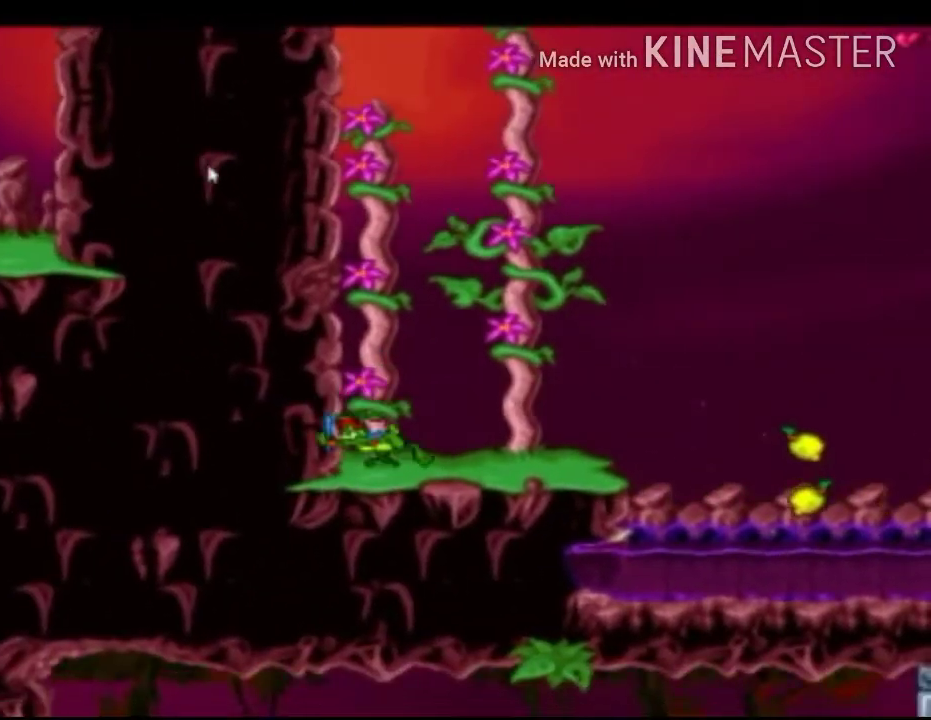
{"buttons": ["A", "X"], "left_stick": "right", "right_stick": "center", "events": [[125, "A", "down"], [208, "left_stick", "center"], [458, "left_stick", "right"]]}
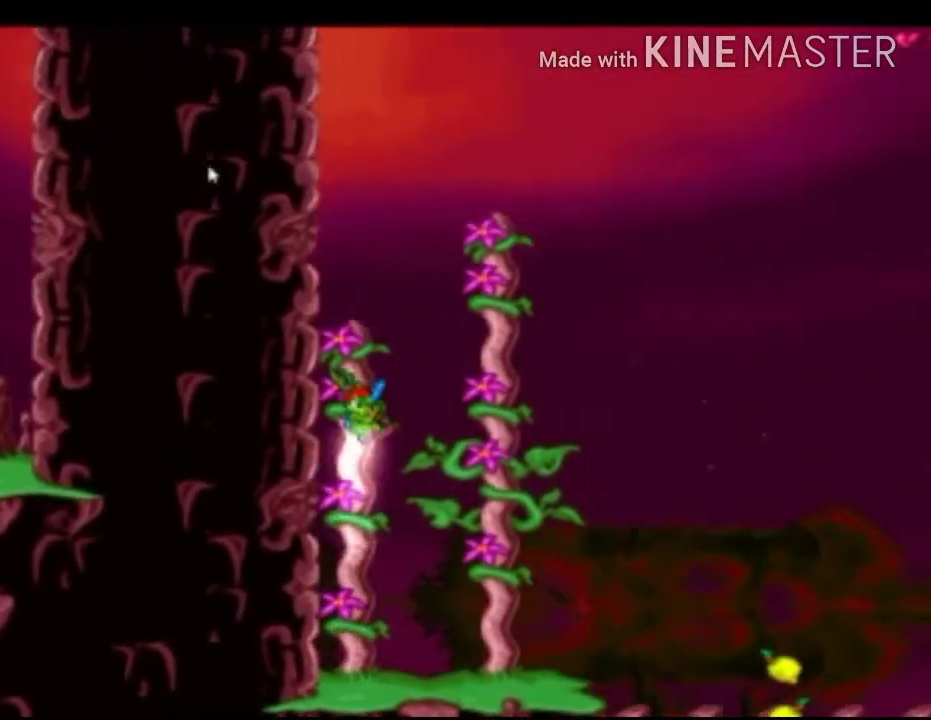
{"buttons": ["X"], "left_stick": "center", "right_stick": "center", "events": [[42, "A", "up"], [167, "left_stick", "center"], [292, "left_stick", "up-left"], [458, "left_stick", "center"]]}
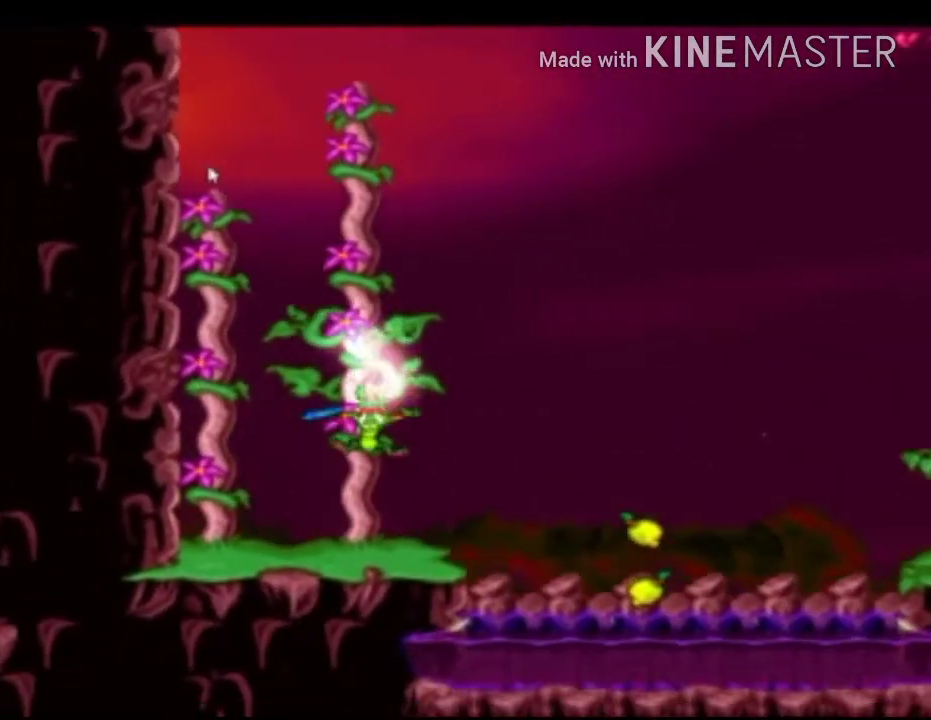
{"buttons": ["A", "X"], "left_stick": "right", "right_stick": "center", "events": [[83, "left_stick", "right"], [167, "A", "down"]]}
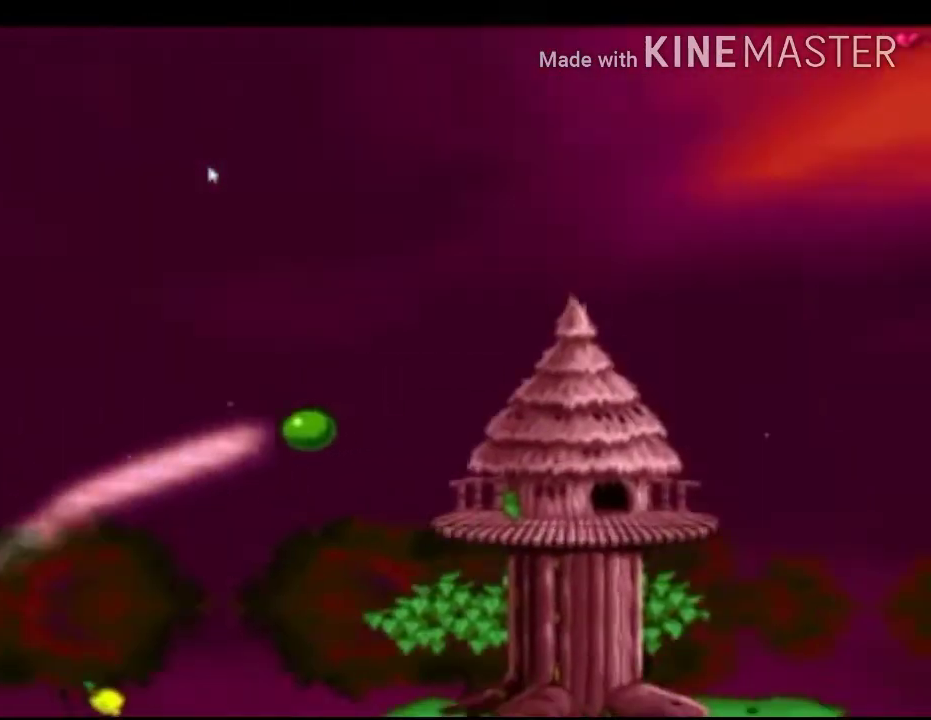
{"buttons": ["A", "X"], "left_stick": "right", "right_stick": "center", "events": [[83, "A", "up"], [125, "left_stick", "up-left"], [250, "A", "down"], [375, "left_stick", "right"]]}
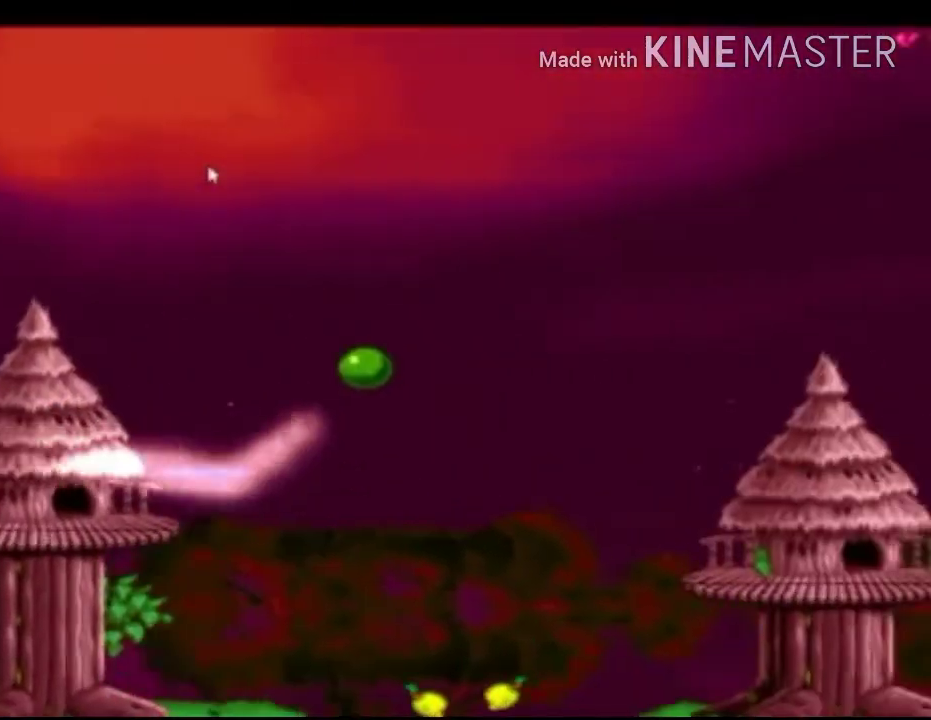
{"buttons": ["X"], "left_stick": "center", "right_stick": "center", "events": [[42, "A", "up"], [167, "left_stick", "up-right"], [292, "left_stick", "center"]]}
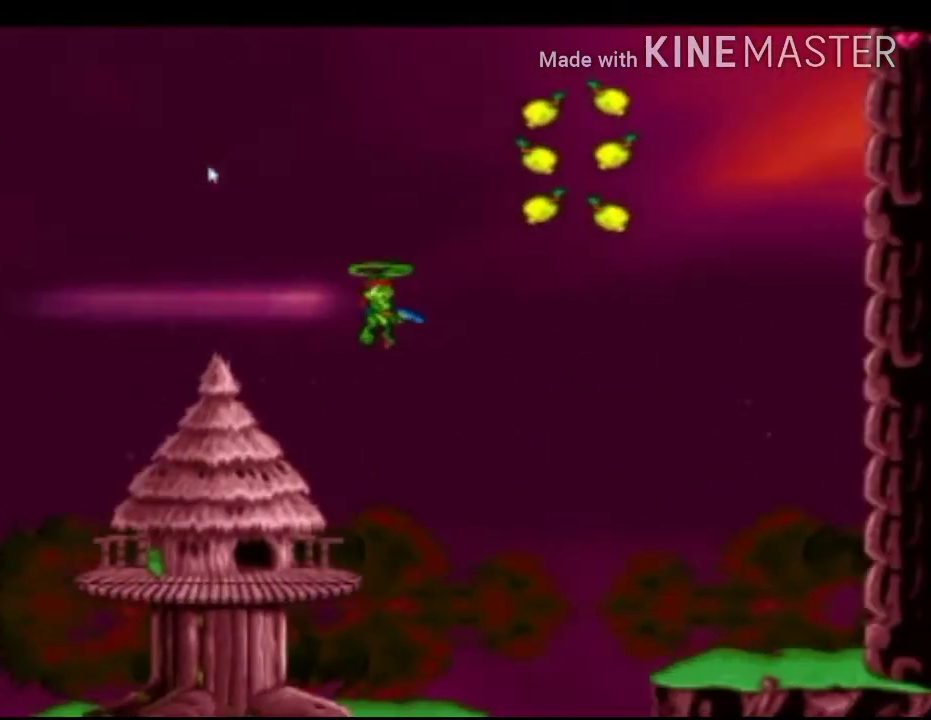
{"buttons": ["X"], "left_stick": "right", "right_stick": "center", "events": [[417, "left_stick", "right"]]}
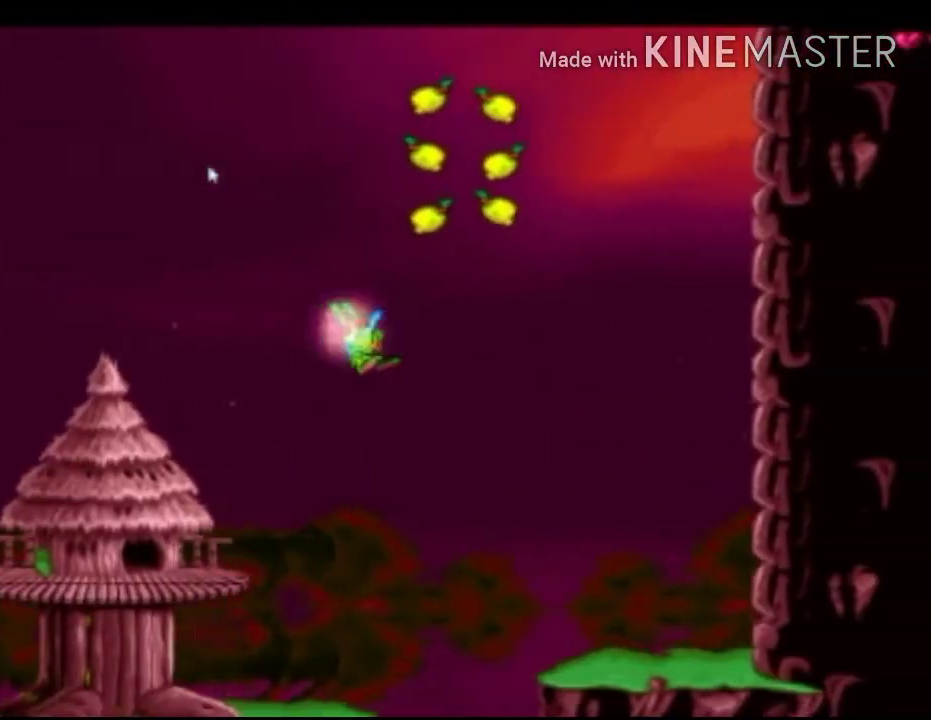
{"buttons": ["X"], "left_stick": "center", "right_stick": "center", "events": [[292, "left_stick", "center"]]}
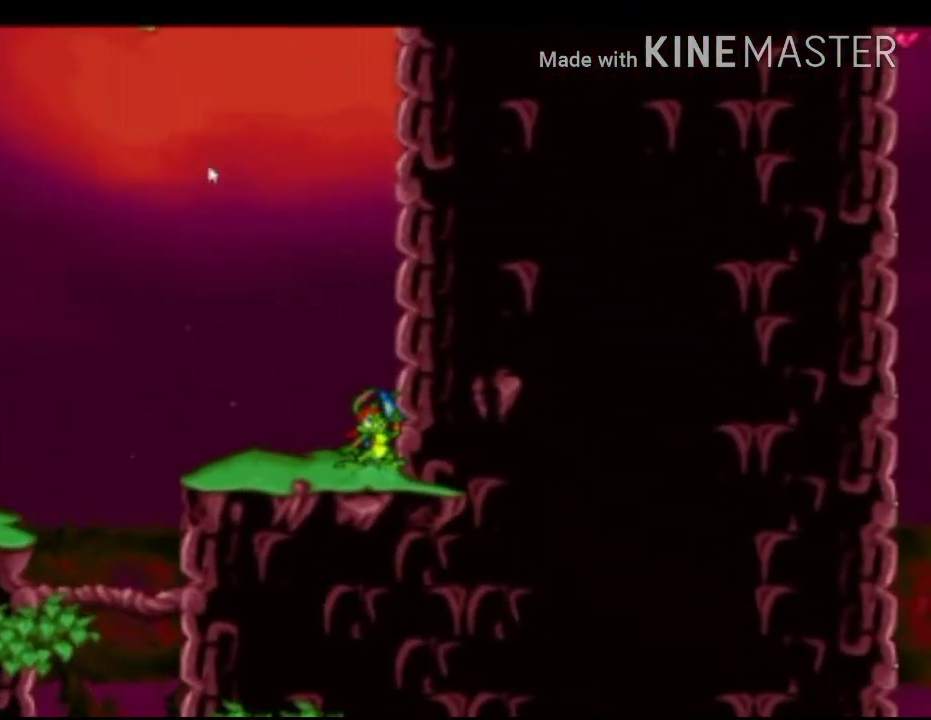
{"buttons": ["X"], "left_stick": "up-left", "right_stick": "center", "events": [[417, "left_stick", "up-left"]]}
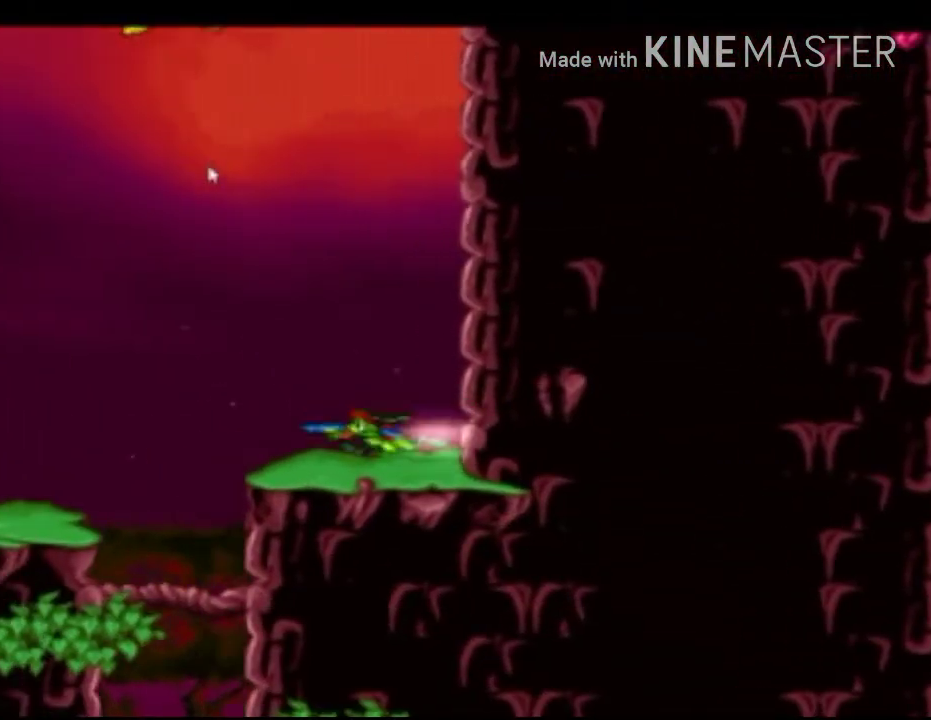
{"buttons": ["X"], "left_stick": "left", "right_stick": "center", "events": [[42, "A", "down"], [167, "A", "up"], [208, "left_stick", "center"], [458, "left_stick", "left"]]}
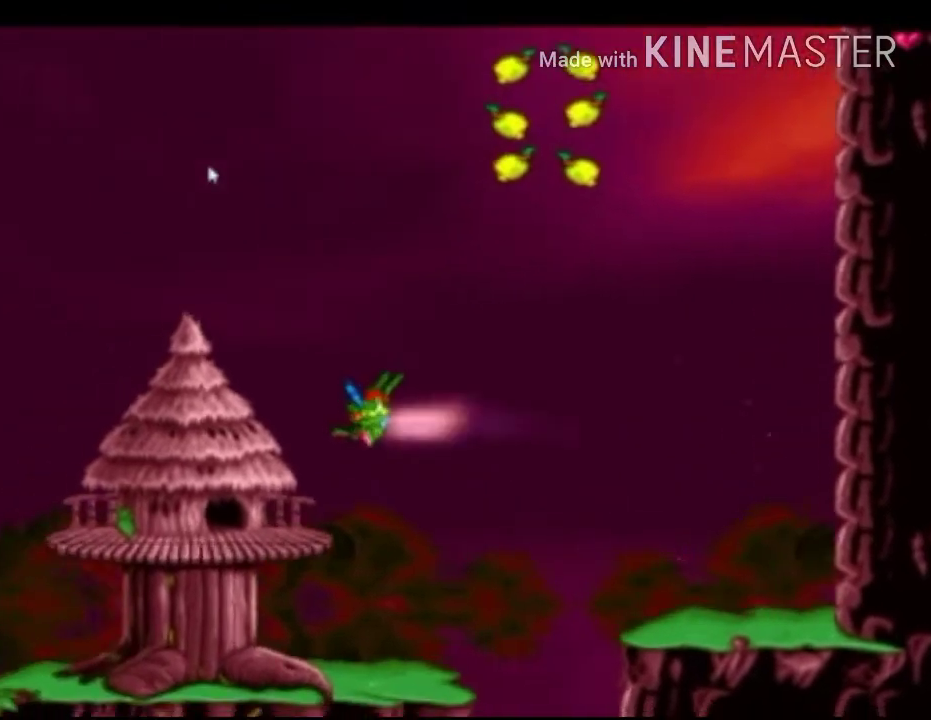
{"buttons": ["A", "X"], "left_stick": "up-left", "right_stick": "center", "events": [[208, "left_stick", "center"], [333, "A", "down"], [333, "left_stick", "up-left"]]}
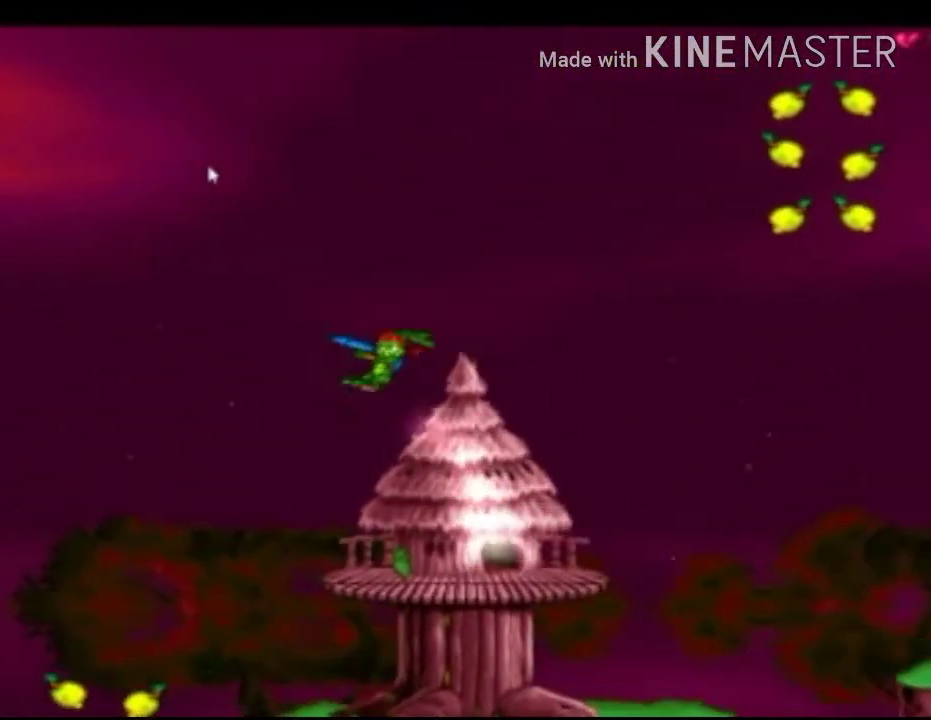
{"buttons": ["X"], "left_stick": "center", "right_stick": "center", "events": [[125, "A", "up"], [375, "left_stick", "center"]]}
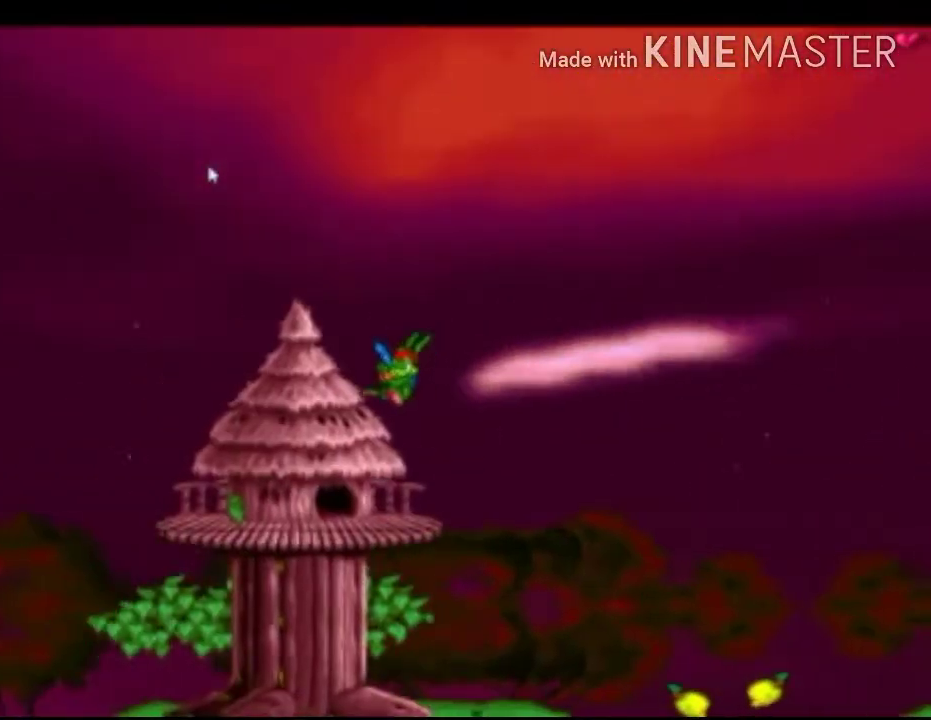
{"buttons": ["X"], "left_stick": "up-left", "right_stick": "center", "events": [[125, "A", "down"], [167, "left_stick", "up-left"], [458, "A", "up"]]}
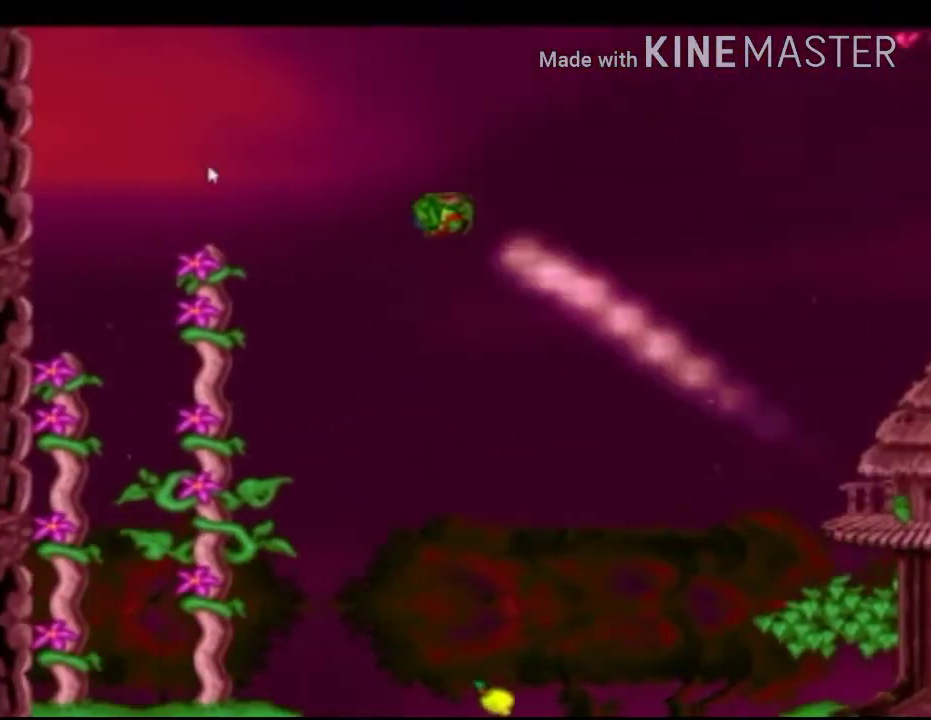
{"buttons": ["X"], "left_stick": "up-left", "right_stick": "center", "events": [[208, "A", "down"], [500, "A", "up"]]}
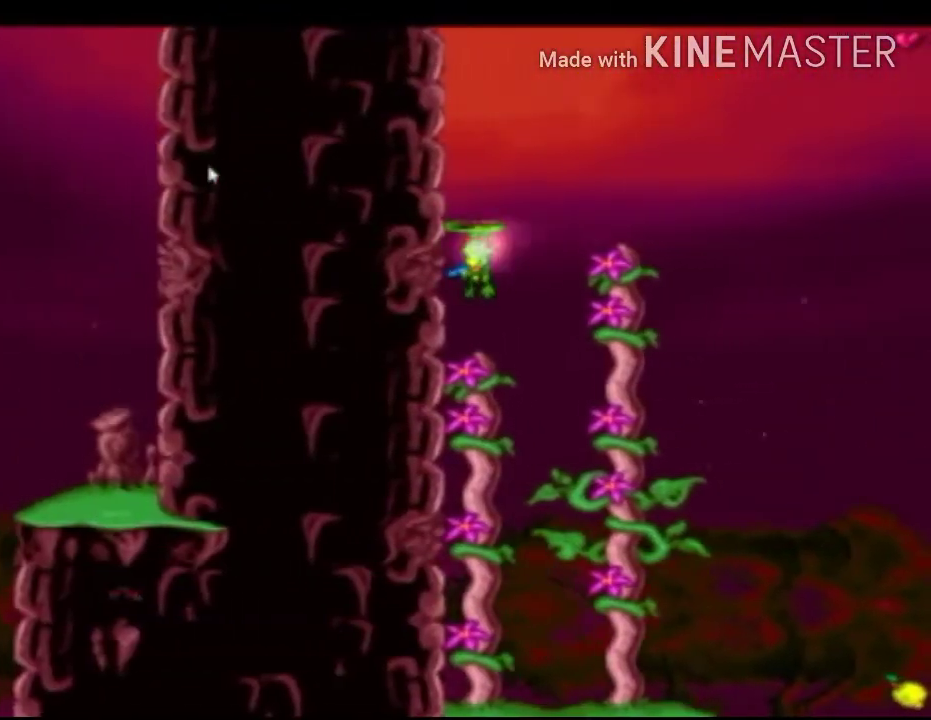
{"buttons": ["X"], "left_stick": "center", "right_stick": "center", "events": [[250, "left_stick", "center"]]}
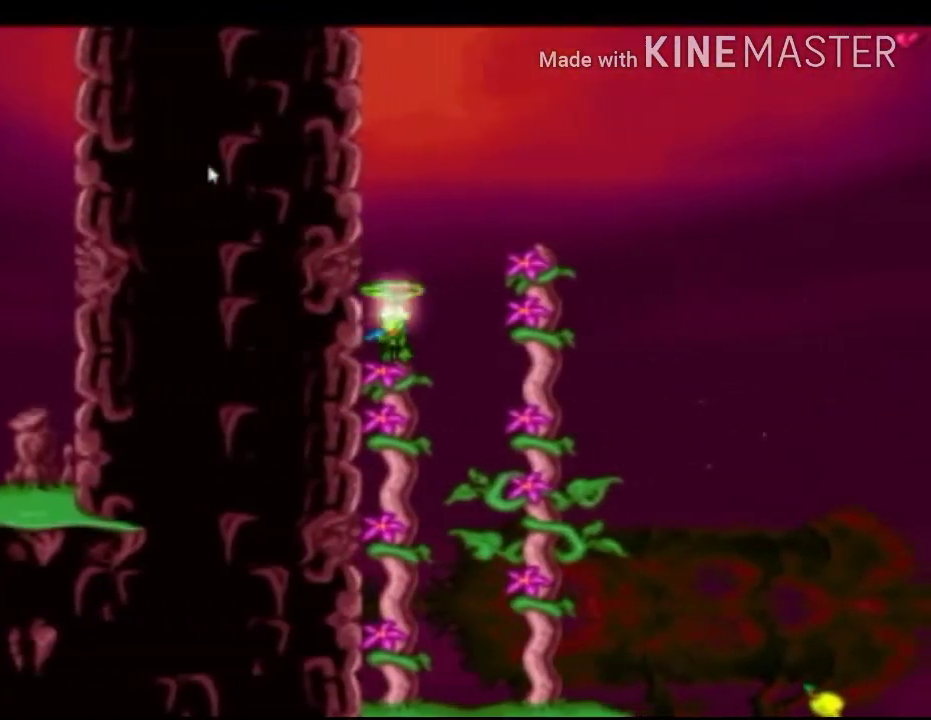
{"buttons": ["X"], "left_stick": "up-left", "right_stick": "center", "events": [[83, "left_stick", "right"], [375, "left_stick", "left"], [458, "left_stick", "up-left"]]}